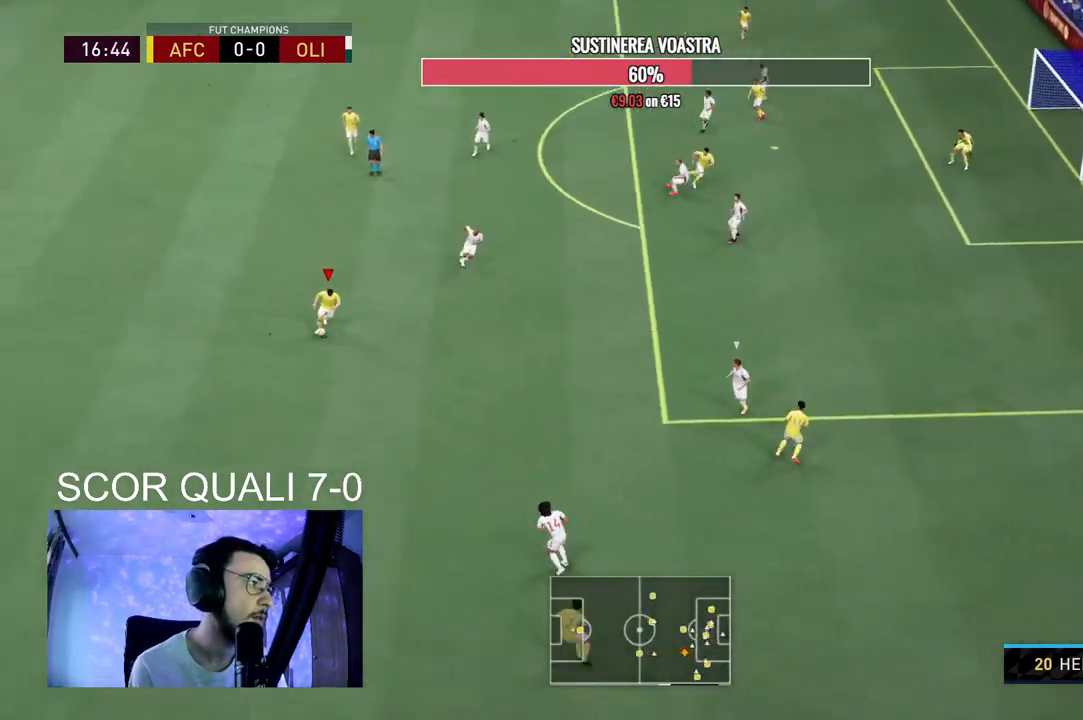
Gameplay with a controller (Xbox layout); each line is a JSON object with the inputs held at the frame after it (dt_ms = milliseconds from this image to that frame). "events" lists button and stick changes between this image and that frame as [ms after this image, input, new state], when the widget could be followed in between. Not read: L3 R3.
{"dt_ms": 500, "buttons": [], "left_stick": "center", "right_stick": "center", "events": [[100, "right_stick", "up-right"], [200, "left_stick", "center"], [433, "right_stick", "center"]]}
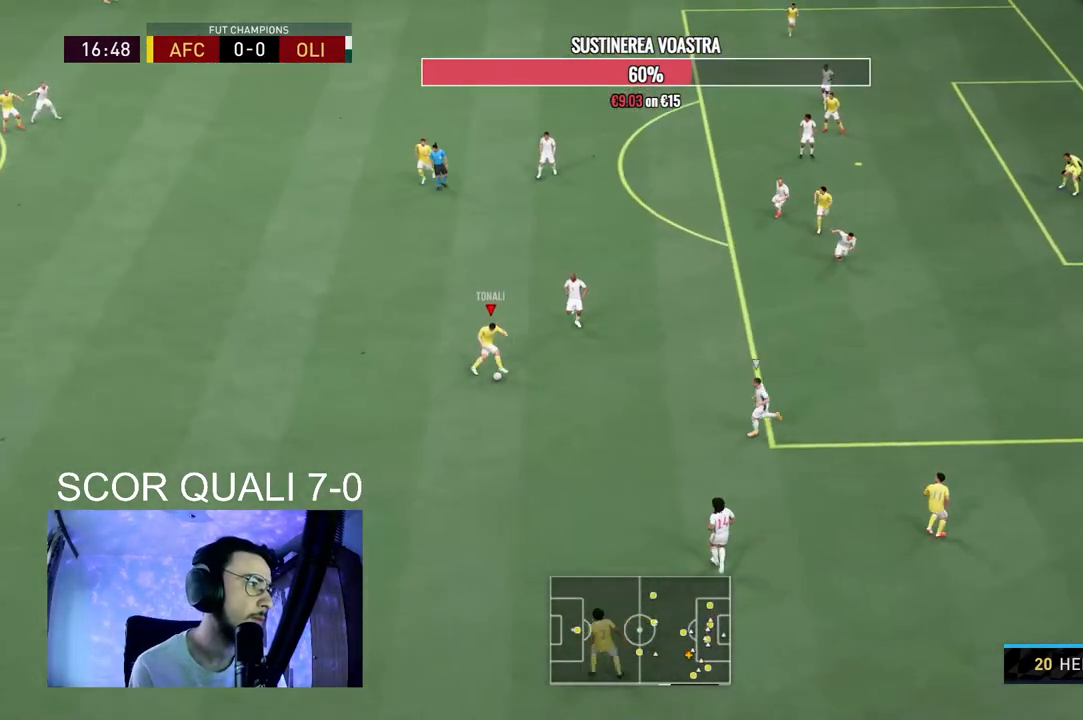
{"dt_ms": 500, "buttons": [], "left_stick": "down-right", "right_stick": "center", "events": [[33, "left_stick", "down-right"]]}
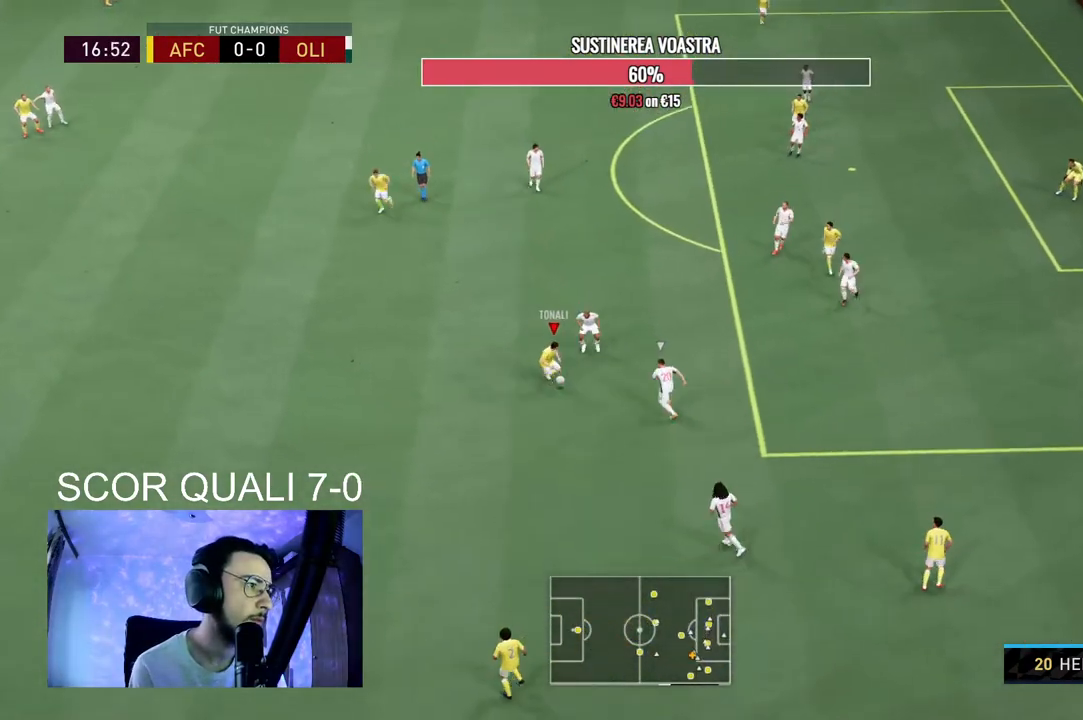
{"dt_ms": 500, "buttons": [], "left_stick": "left", "right_stick": "center", "events": [[33, "left_stick", "up-right"], [300, "left_stick", "left"]]}
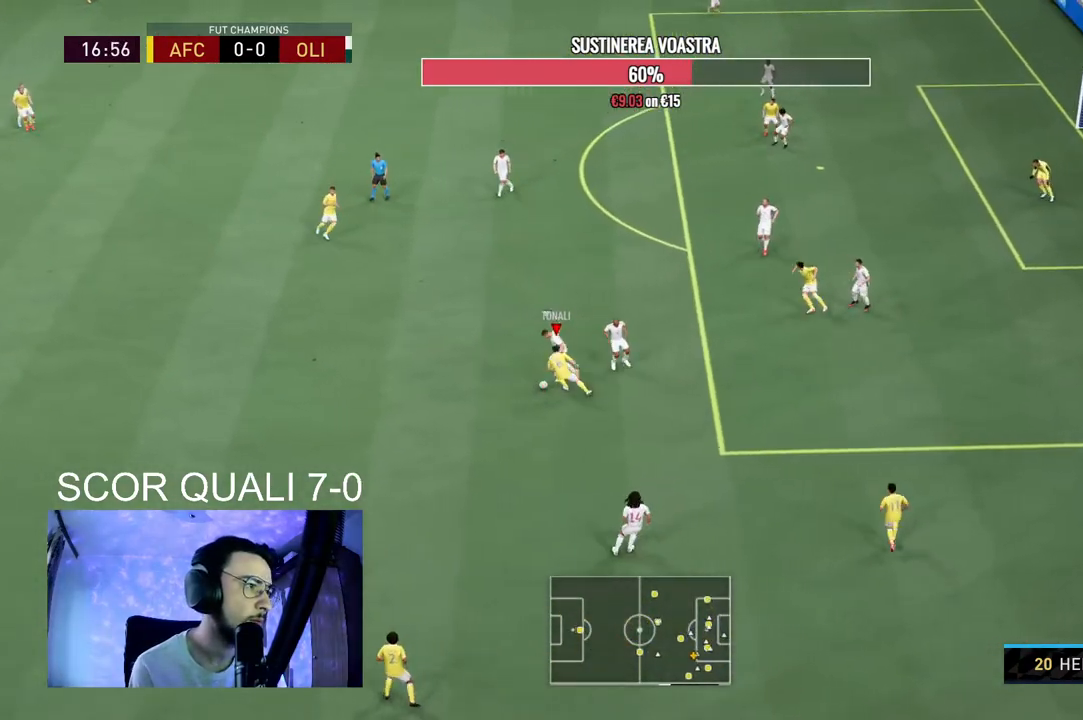
{"dt_ms": 500, "buttons": [], "left_stick": "down-left", "right_stick": "center", "events": [[433, "left_stick", "down-left"]]}
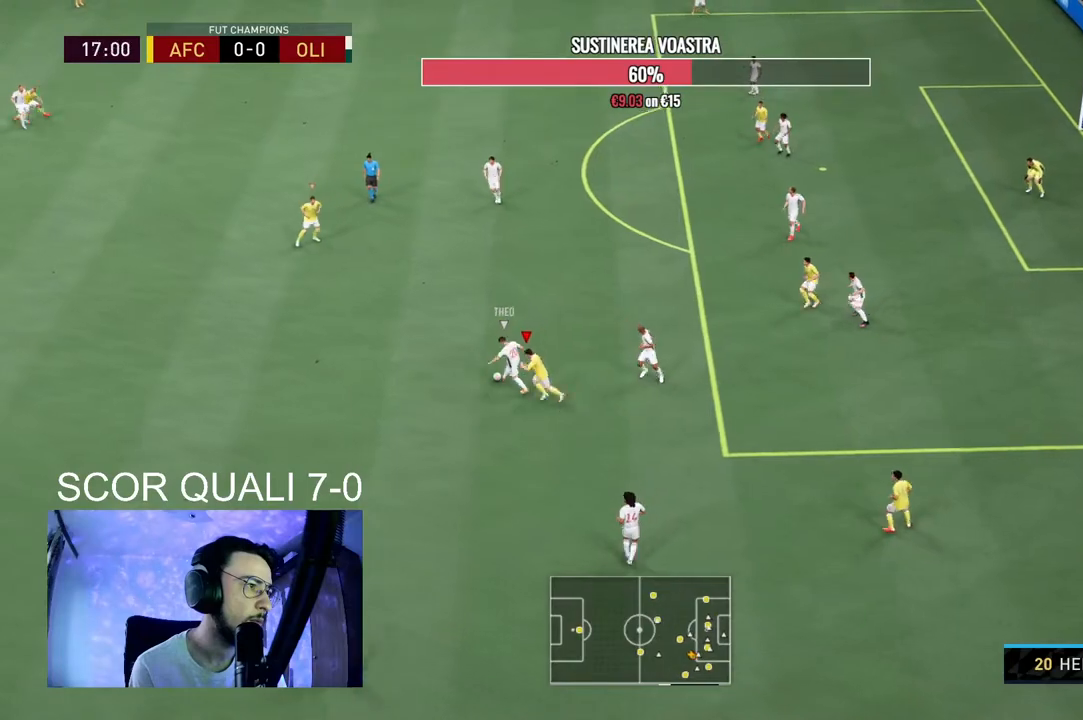
{"dt_ms": 500, "buttons": ["R2"], "left_stick": "left", "right_stick": "center", "events": [[133, "R2", "down"], [133, "left_stick", "left"]]}
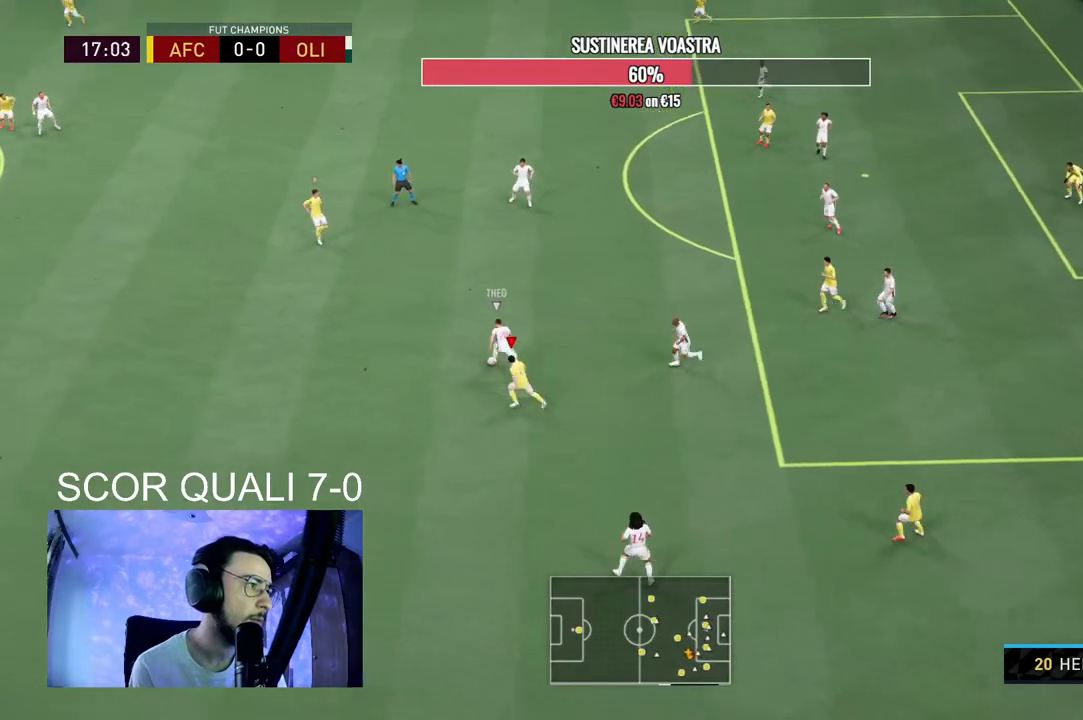
{"dt_ms": 500, "buttons": ["R2"], "left_stick": "up-left", "right_stick": "center", "events": [[300, "left_stick", "up-left"]]}
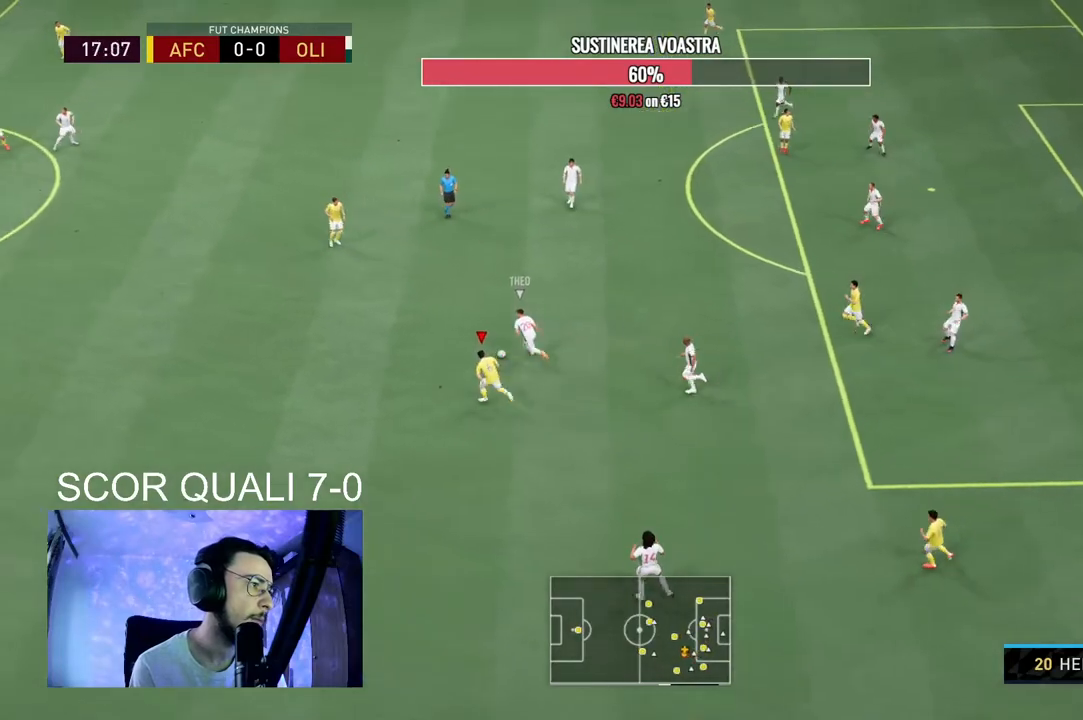
{"dt_ms": 500, "buttons": ["L2", "R2"], "left_stick": "up-left", "right_stick": "center", "events": [[67, "L1", "down"], [167, "R2", "up"], [200, "L1", "up"], [200, "left_stick", "down-left"], [267, "R2", "down"], [300, "L2", "down"], [467, "left_stick", "up-left"]]}
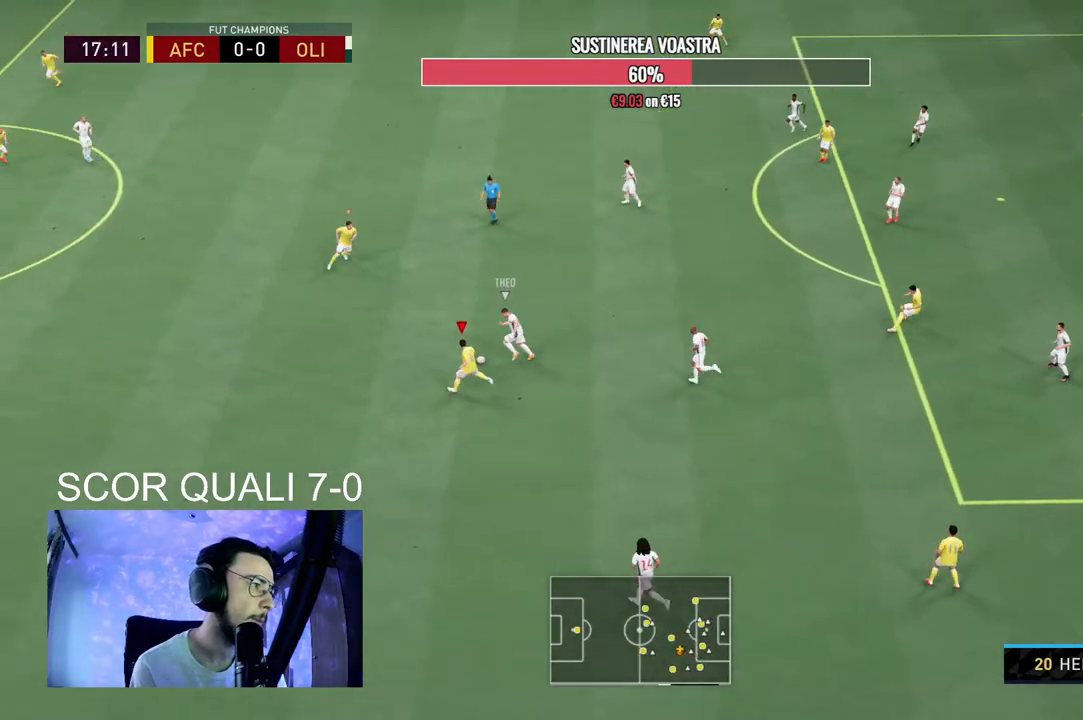
{"dt_ms": 500, "buttons": ["L2", "R2"], "left_stick": "up-left", "right_stick": "center"}
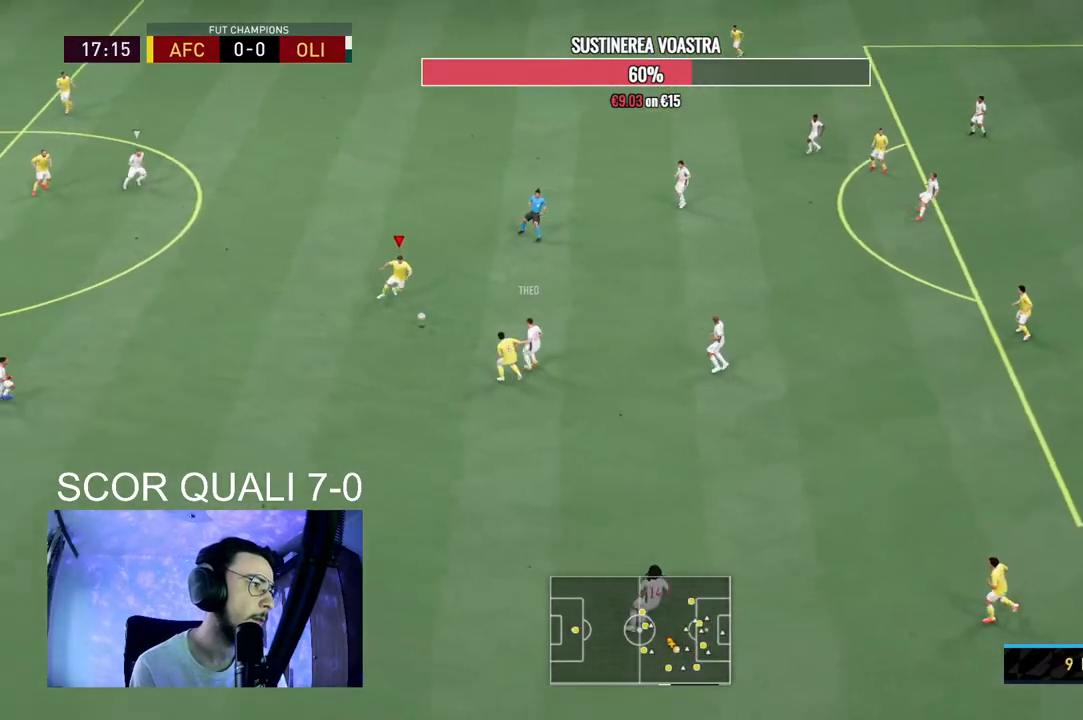
{"dt_ms": 500, "buttons": [], "left_stick": "up-right", "right_stick": "center", "events": [[33, "R2", "up"], [133, "L2", "up"], [167, "L1", "down"], [200, "R2", "down"], [200, "left_stick", "up"], [267, "L1", "up"], [333, "R2", "up"], [333, "left_stick", "up-right"]]}
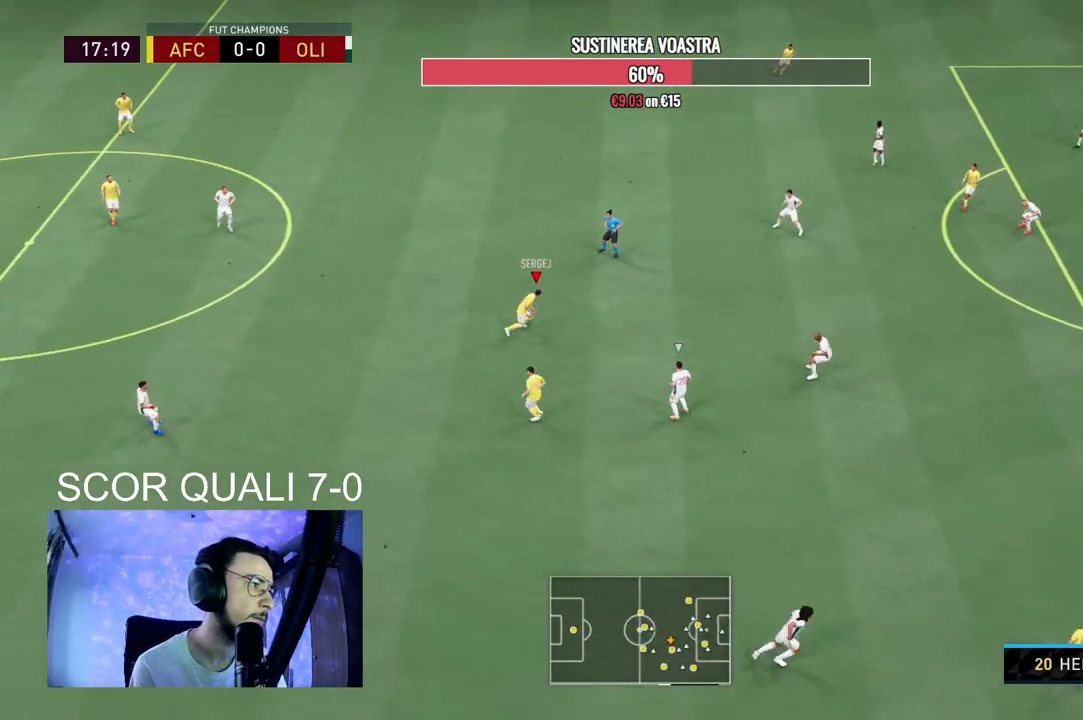
{"dt_ms": 500, "buttons": ["A", "R1"], "left_stick": "up-right", "right_stick": "center", "events": [[400, "A", "down"], [400, "R1", "down"]]}
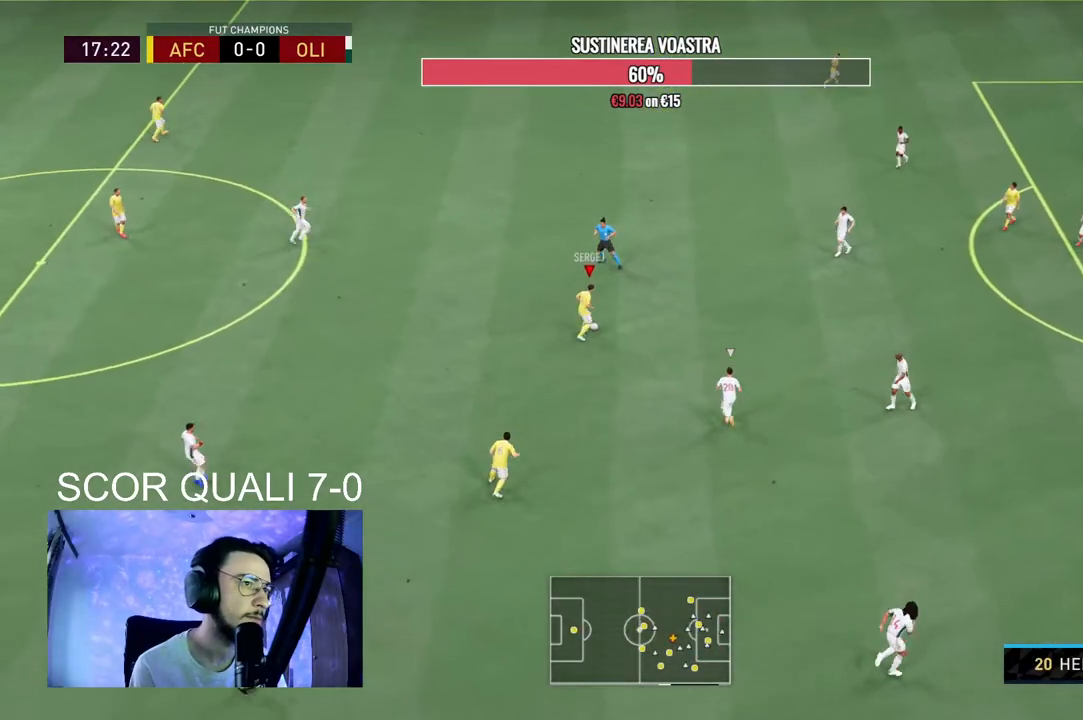
{"dt_ms": 500, "buttons": [], "left_stick": "center", "right_stick": "center"}
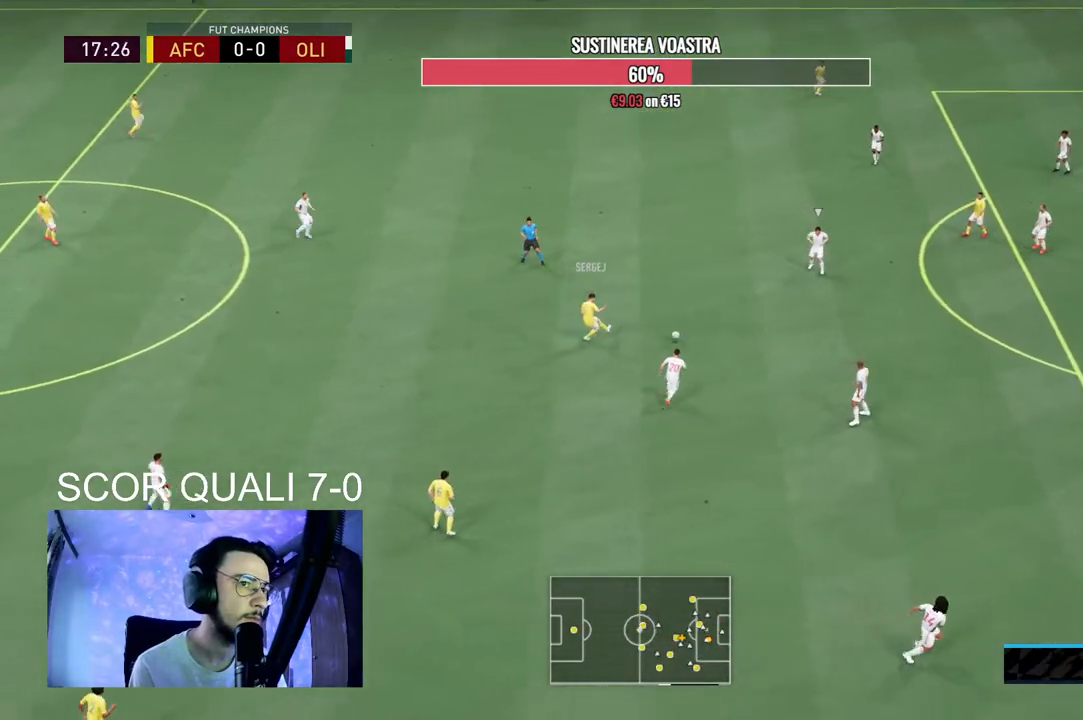
{"dt_ms": 500, "buttons": [], "left_stick": "down", "right_stick": "center", "events": [[367, "left_stick", "down-left"], [433, "left_stick", "down"]]}
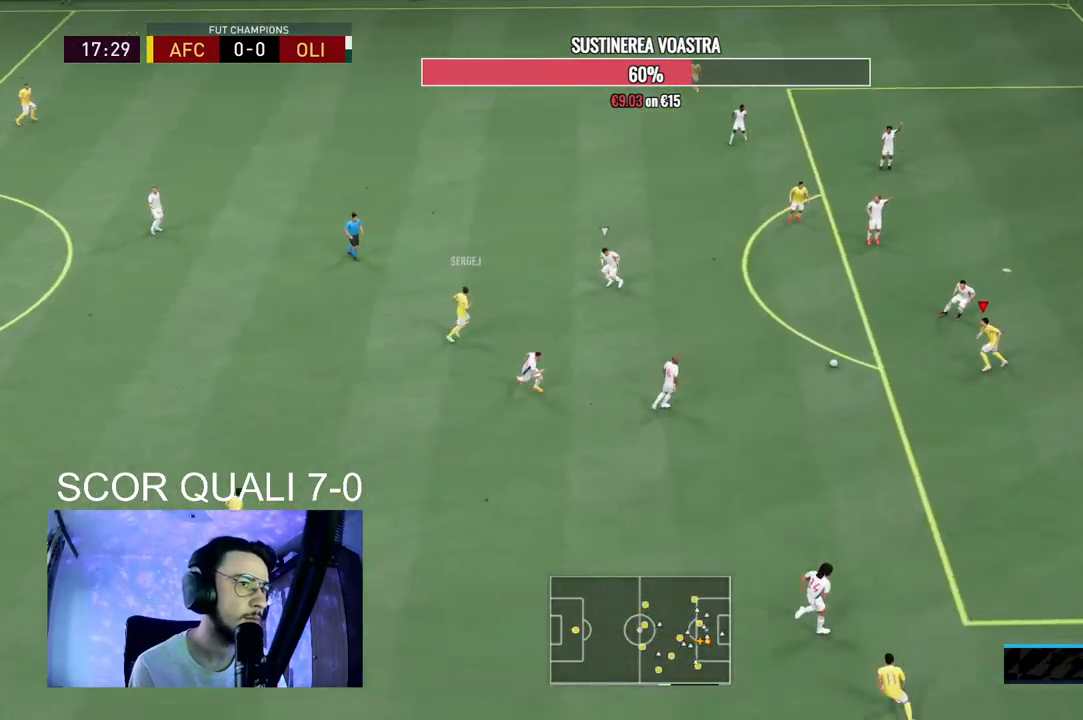
{"dt_ms": 500, "buttons": [], "left_stick": "up-left", "right_stick": "center", "events": [[67, "left_stick", "down-right"], [300, "left_stick", "center"], [367, "left_stick", "up-left"]]}
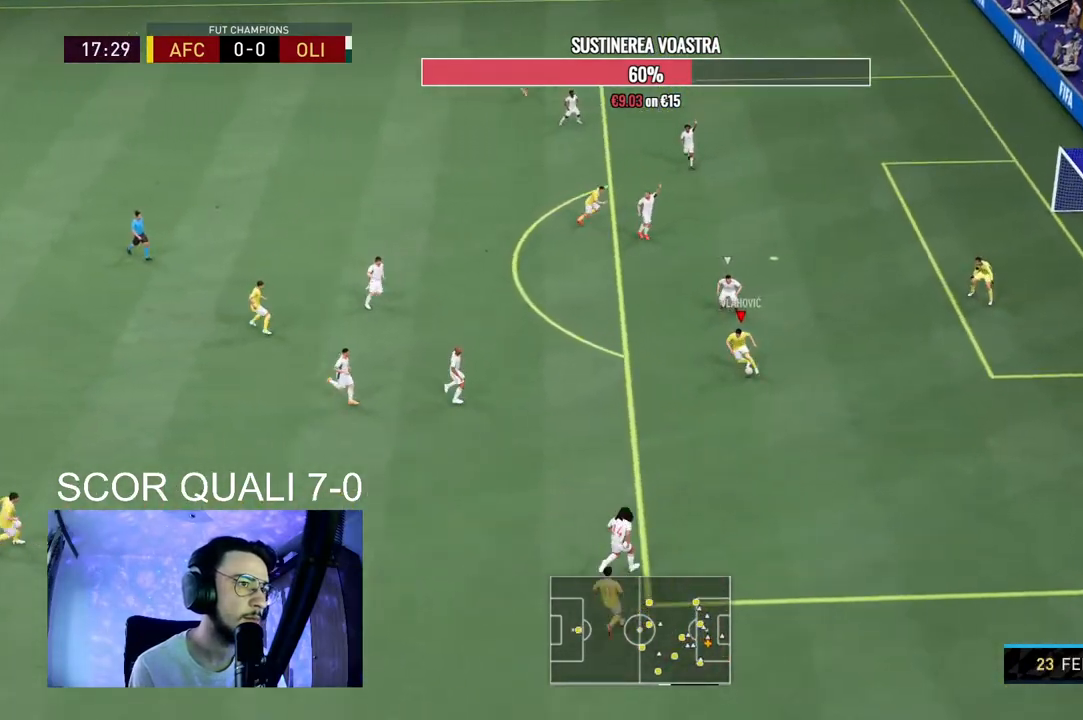
{"dt_ms": 500, "buttons": [], "left_stick": "up-left", "right_stick": "center", "events": []}
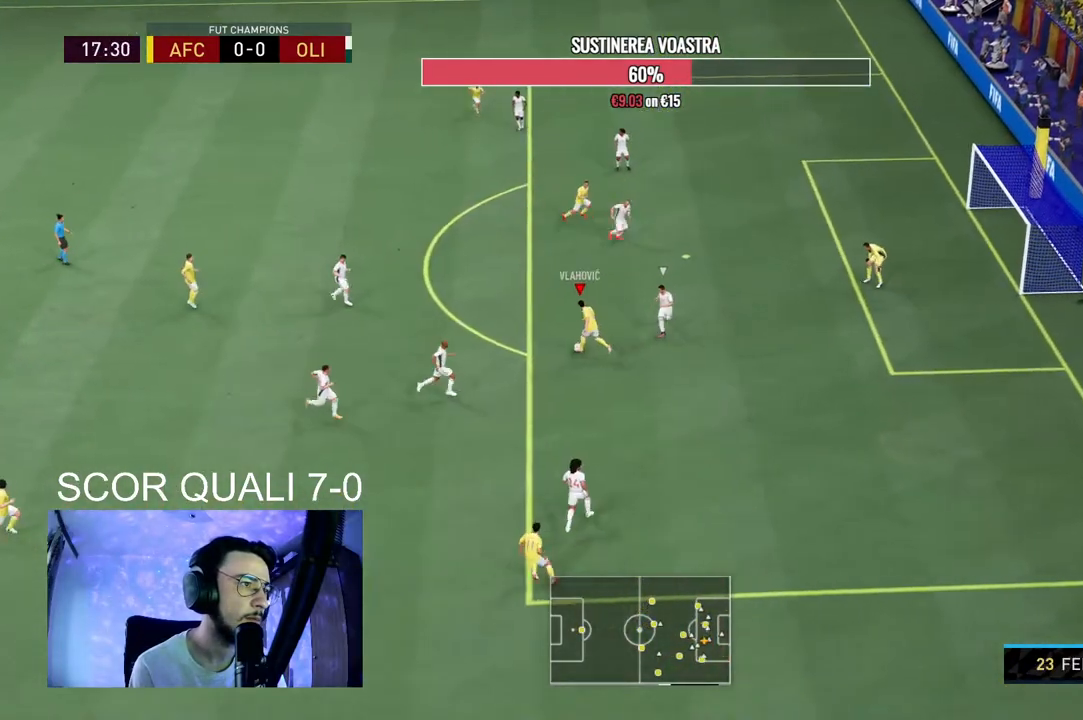
{"dt_ms": 500, "buttons": [], "left_stick": "up-right", "right_stick": "center", "events": [[33, "left_stick", "up"], [233, "B", "down"], [300, "B", "up"], [367, "left_stick", "up-right"]]}
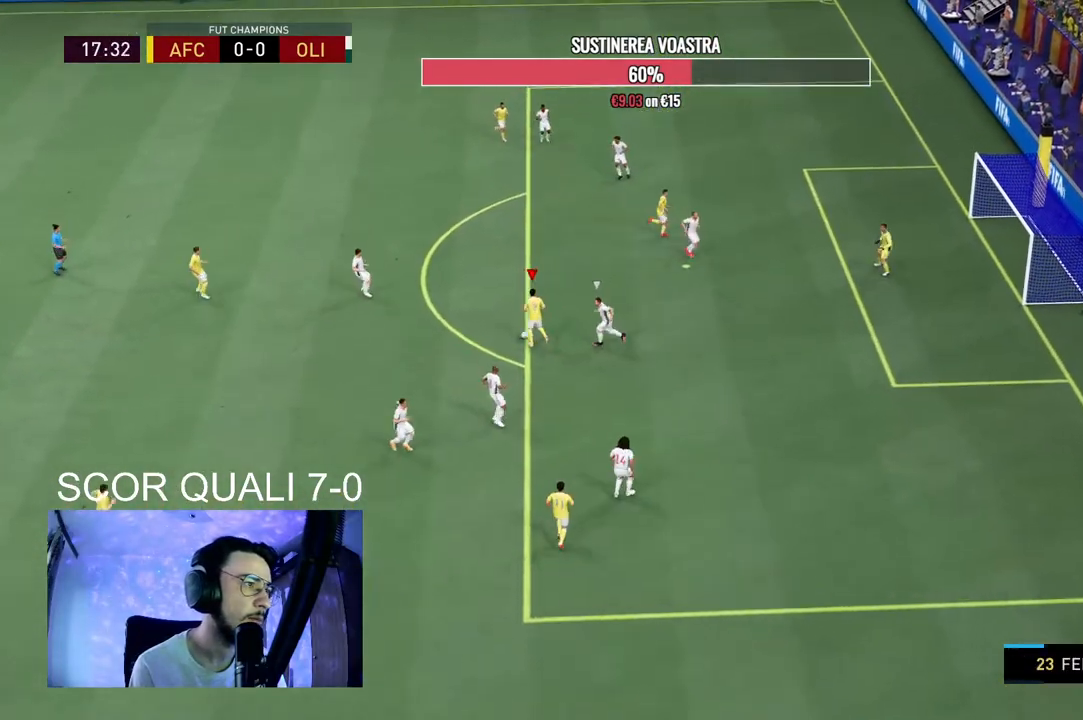
{"dt_ms": 1000, "buttons": ["R2"], "left_stick": "right", "right_stick": "center"}
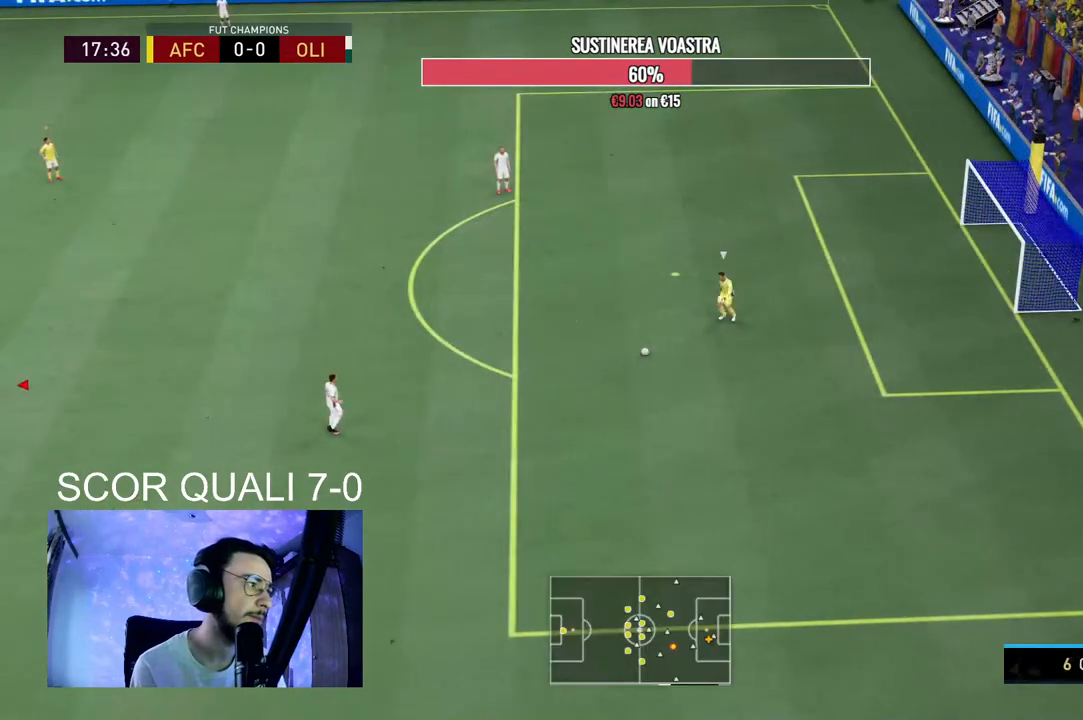
{"dt_ms": 500, "buttons": ["R2"], "left_stick": "up-right", "right_stick": "center", "events": [[333, "left_stick", "up-right"]]}
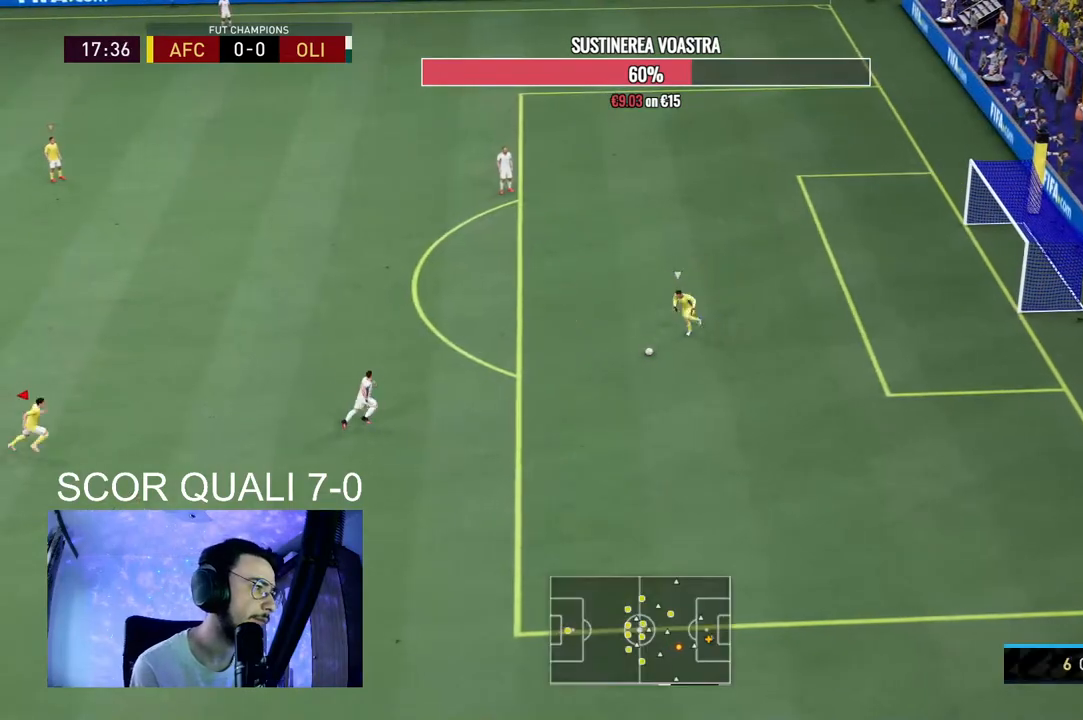
{"dt_ms": 500, "buttons": ["R2"], "left_stick": "up-right", "right_stick": "center", "events": []}
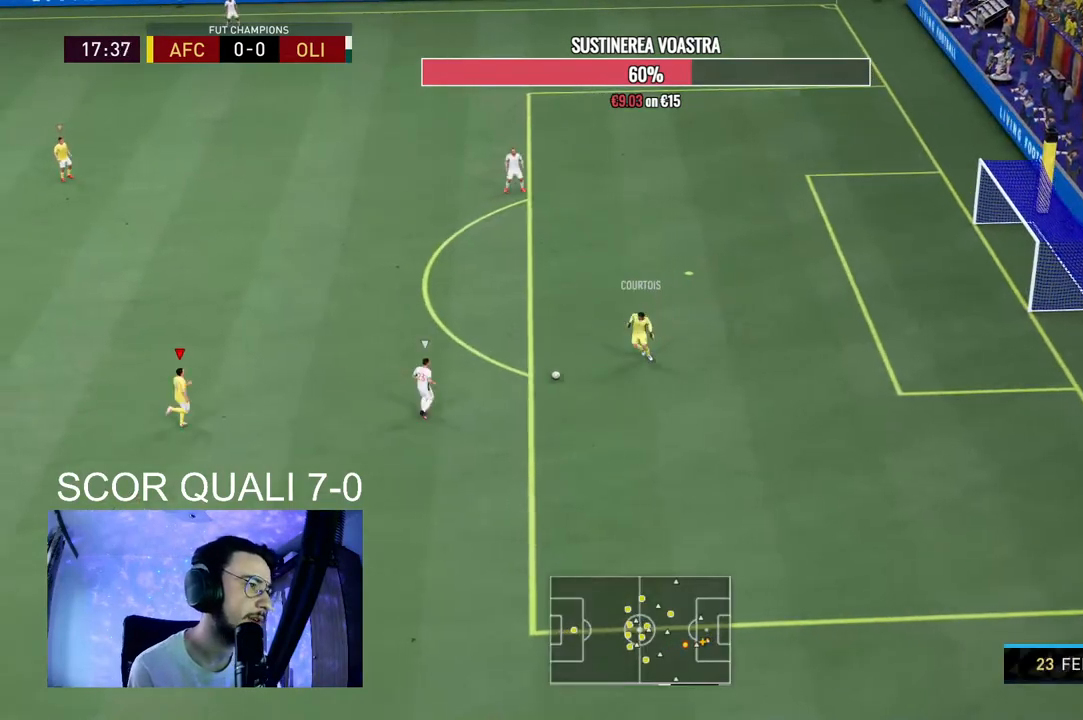
{"dt_ms": 500, "buttons": ["L2", "R2"], "left_stick": "down-right", "right_stick": "center", "events": [[233, "R2", "up"], [233, "left_stick", "right"], [433, "left_stick", "down-right"], [467, "L2", "down"], [500, "R2", "down"]]}
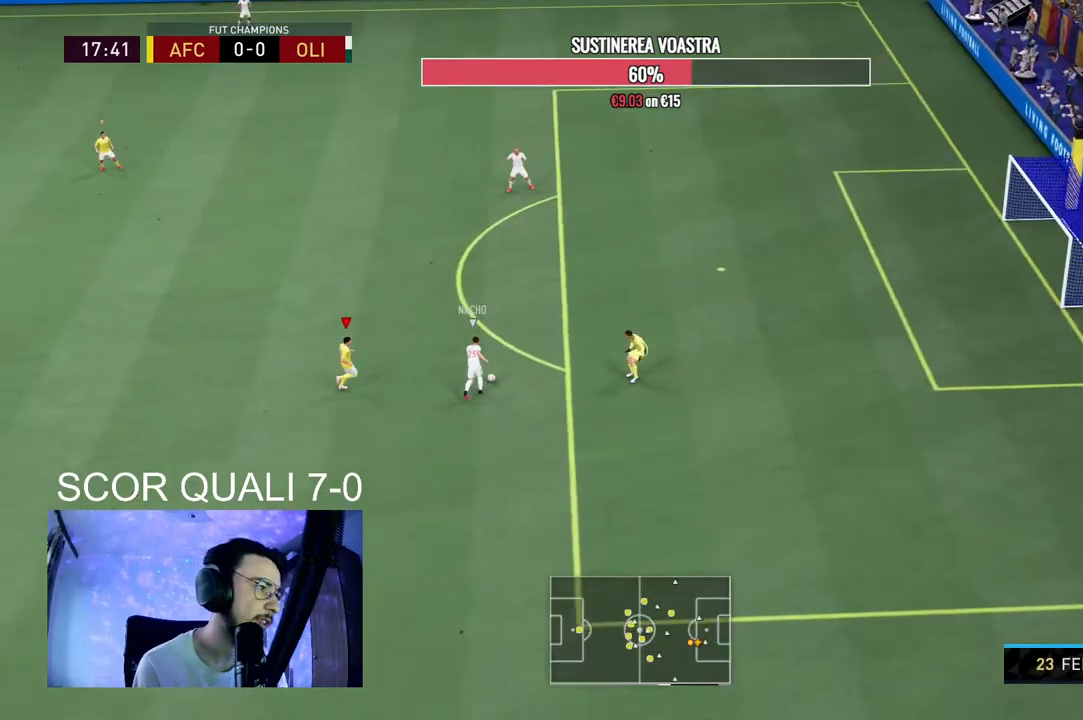
{"dt_ms": 500, "buttons": ["L2", "R2"], "left_stick": "up", "right_stick": "center", "events": [[133, "left_stick", "up-right"], [300, "R2", "up"], [333, "R2", "down"], [333, "left_stick", "up"]]}
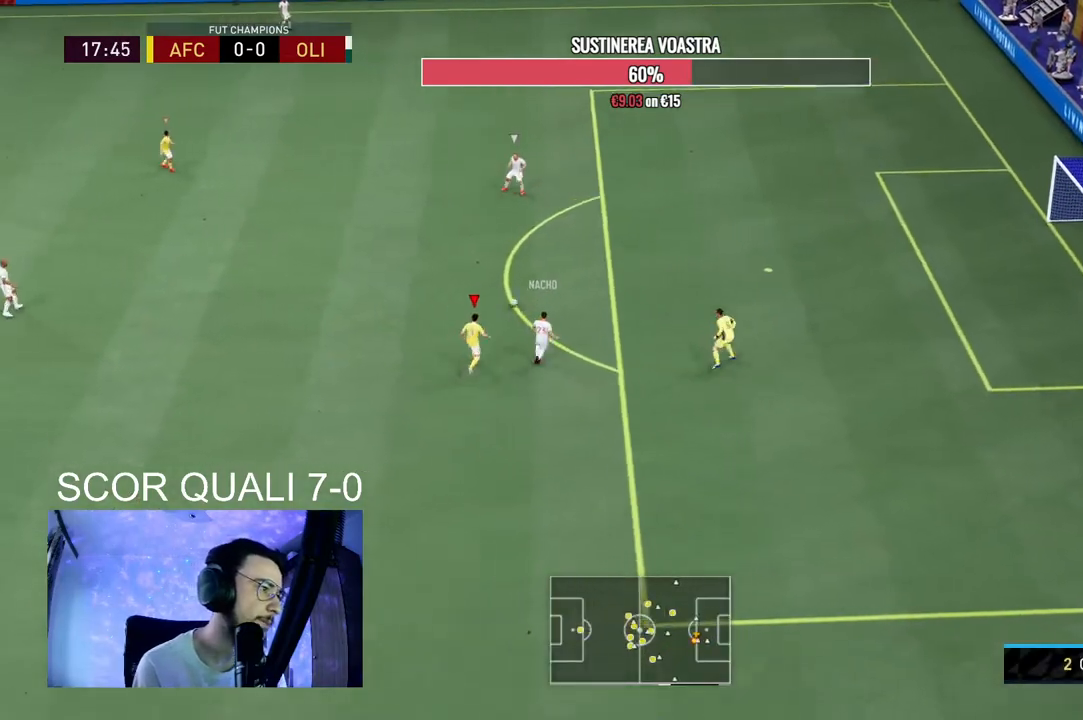
{"dt_ms": 500, "buttons": ["L2", "R2"], "left_stick": "right", "right_stick": "center", "events": [[67, "L2", "up"], [267, "L2", "down"], [300, "left_stick", "right"]]}
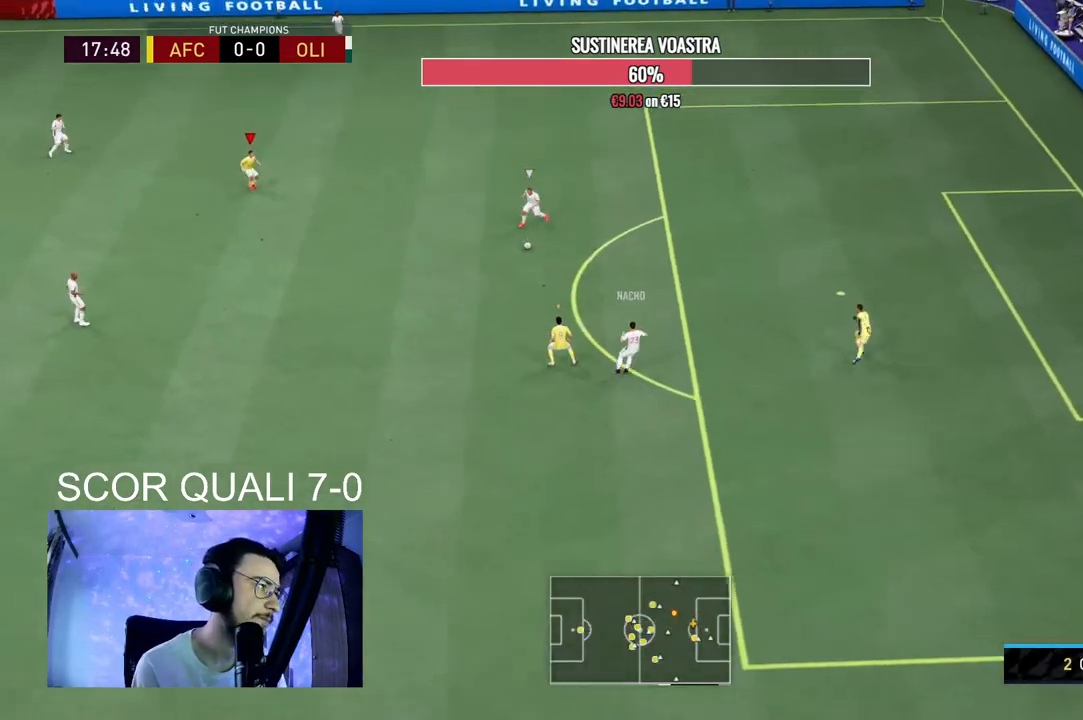
{"dt_ms": 500, "buttons": ["R2"], "left_stick": "down-right", "right_stick": "center", "events": [[133, "L2", "up"], [133, "left_stick", "down-right"]]}
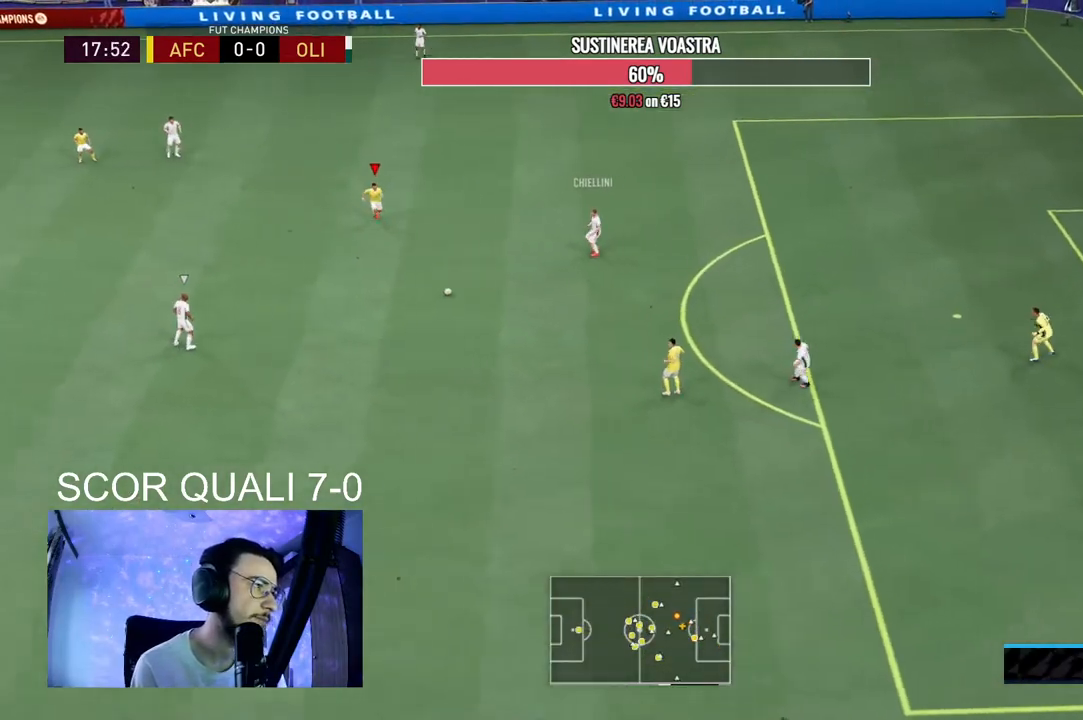
{"dt_ms": 500, "buttons": ["L2", "R2"], "left_stick": "right", "right_stick": "center", "events": [[33, "left_stick", "center"], [67, "R2", "up"], [100, "L1", "down"], [100, "R2", "down"], [167, "left_stick", "up-right"], [233, "L2", "down"], [267, "L1", "up"], [400, "left_stick", "right"]]}
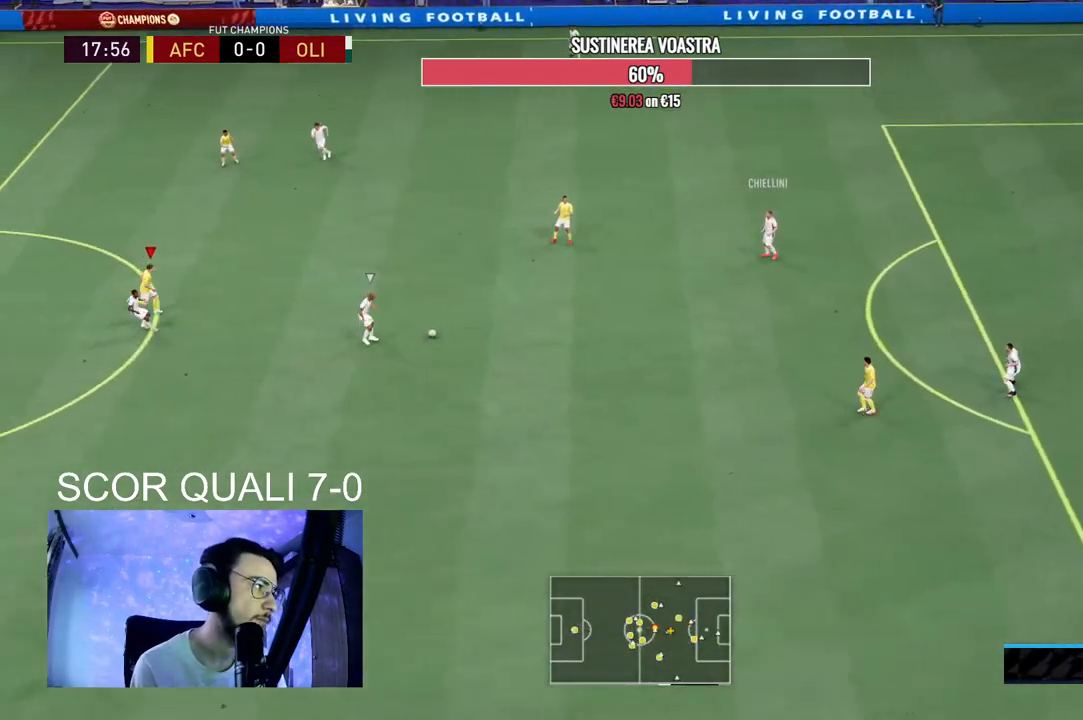
{"dt_ms": 500, "buttons": ["L2", "R2"], "left_stick": "down", "right_stick": "center", "events": [[167, "left_stick", "down-right"], [433, "left_stick", "down"]]}
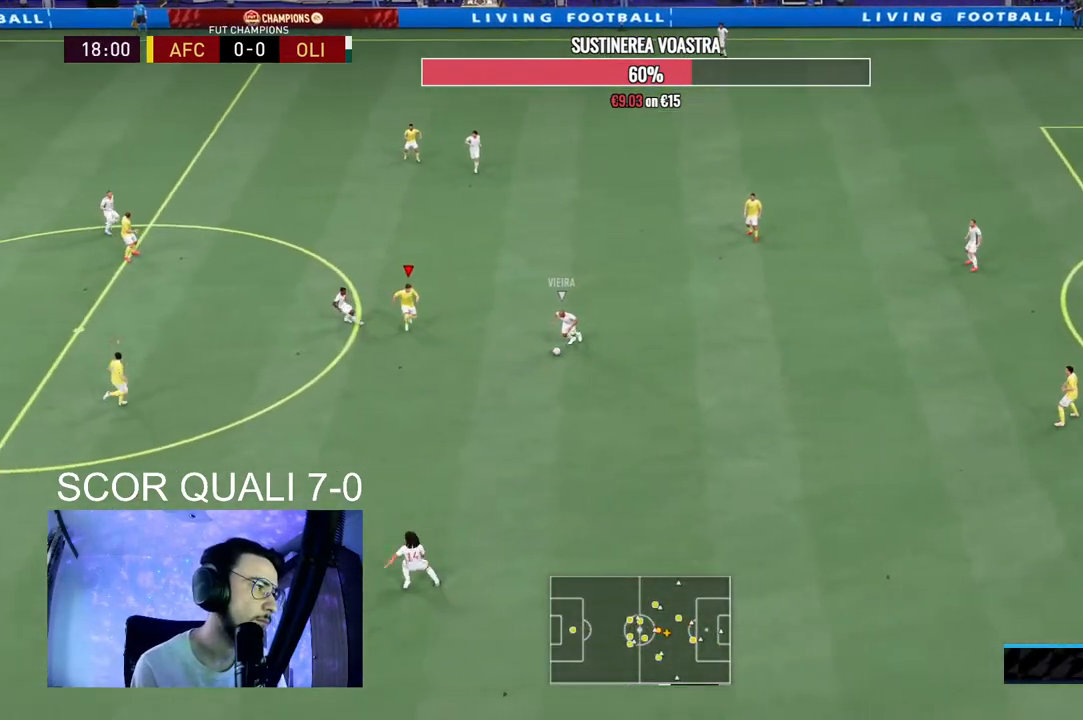
{"dt_ms": 500, "buttons": ["L2", "R2"], "left_stick": "down-right", "right_stick": "center", "events": [[400, "left_stick", "down-right"]]}
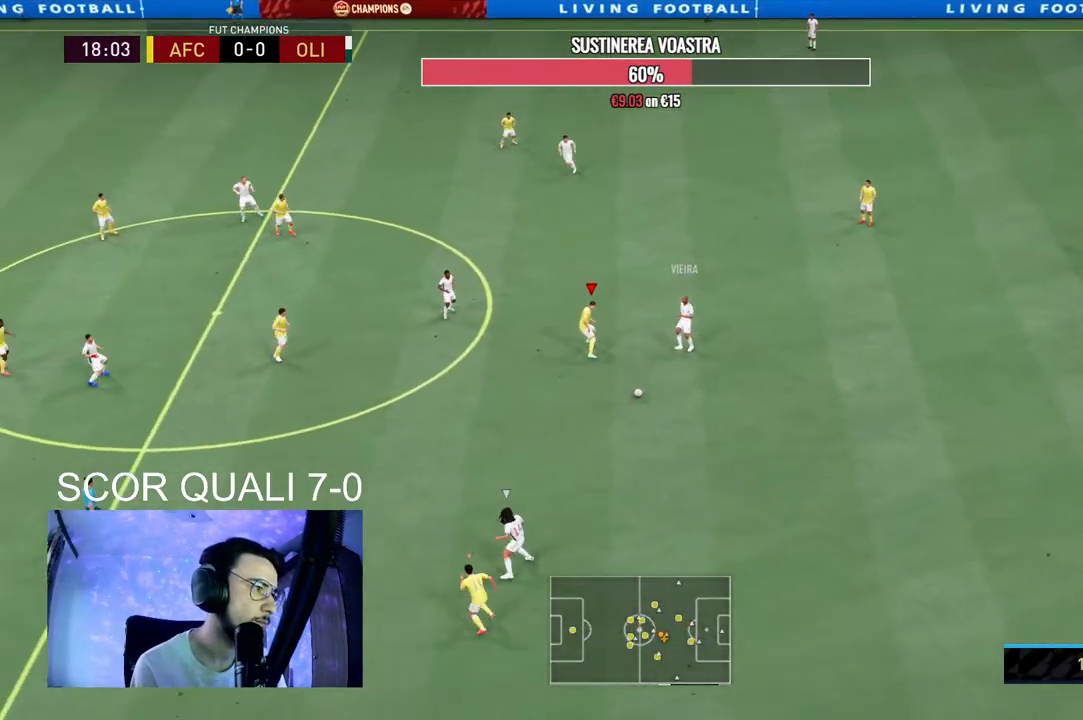
{"dt_ms": 500, "buttons": ["R2"], "left_stick": "up-left", "right_stick": "center", "events": [[200, "R2", "up"], [267, "R2", "down"], [267, "left_stick", "down-left"], [367, "L2", "up"], [433, "left_stick", "up-left"]]}
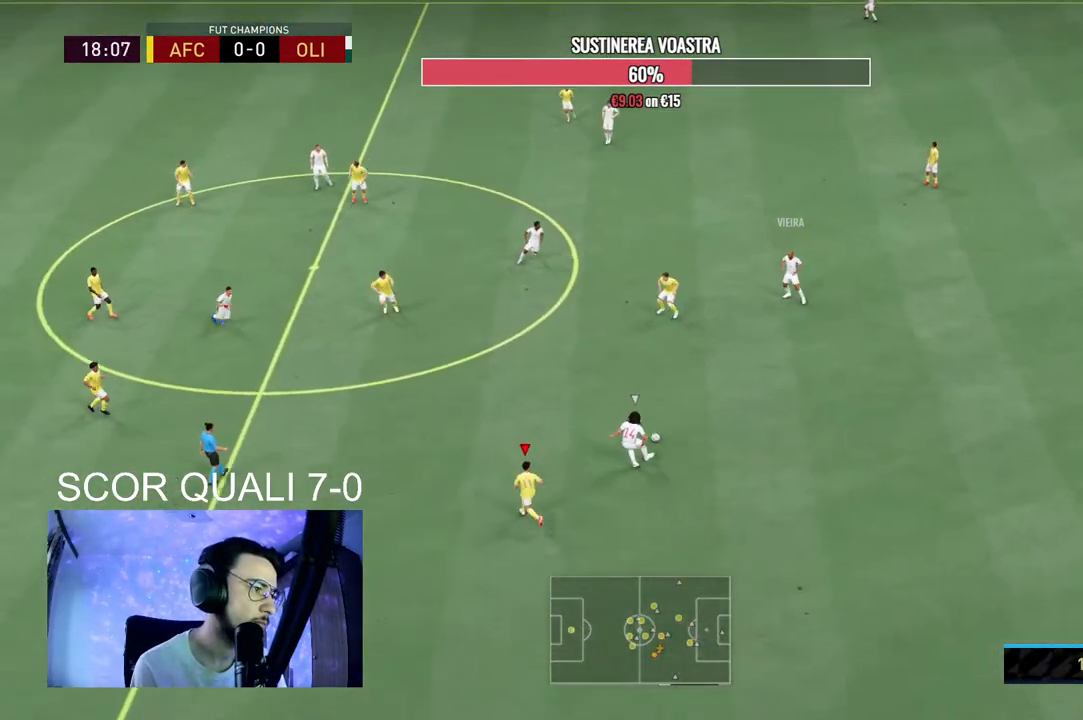
{"dt_ms": 500, "buttons": ["L2", "R2"], "left_stick": "down", "right_stick": "center", "events": [[100, "L2", "down"], [267, "left_stick", "down-left"], [267, "right_stick", "up-left"], [400, "right_stick", "center"], [467, "left_stick", "down"]]}
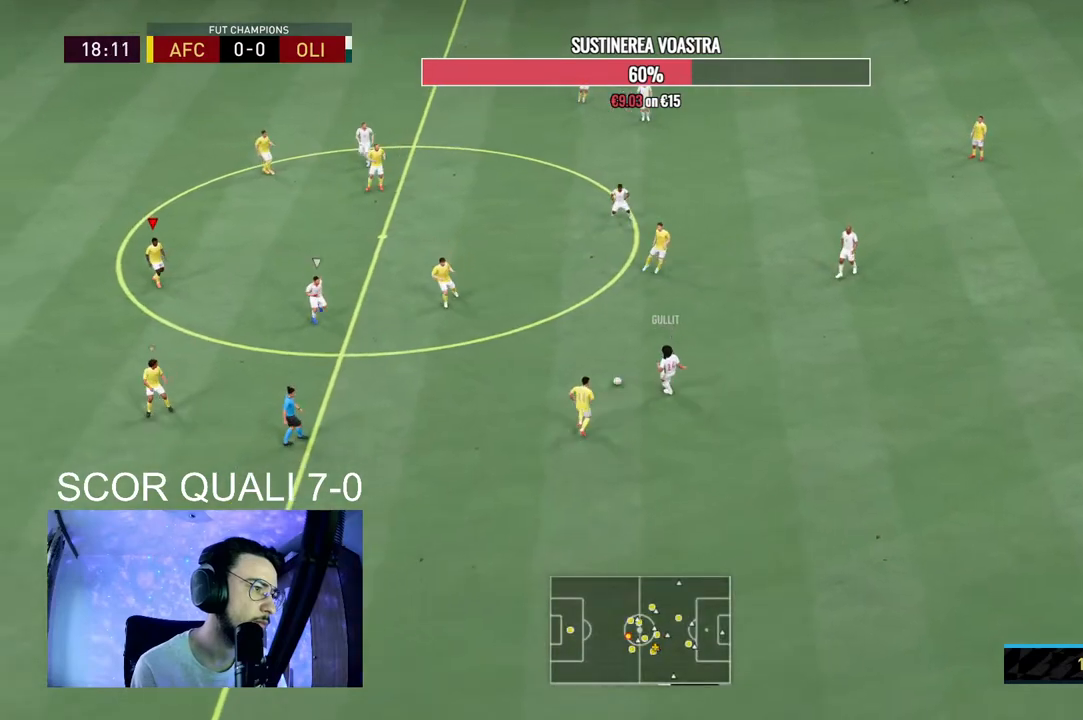
{"dt_ms": 500, "buttons": [], "left_stick": "down", "right_stick": "center", "events": [[167, "left_stick", "down-left"], [300, "left_stick", "left"], [367, "L2", "up"], [433, "left_stick", "down"], [467, "R2", "up"]]}